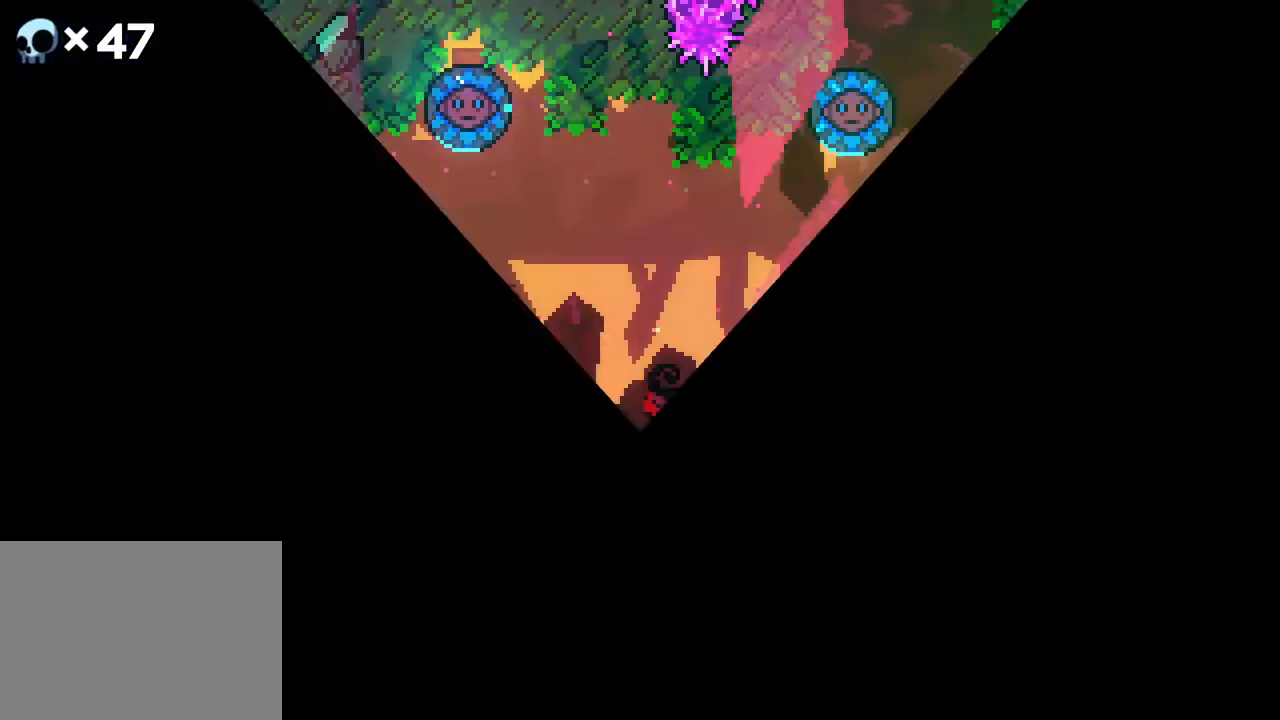
Gameplay with a controller (Xbox layout); each line is a JSON object with the inputs held at the frame after it. "events" lists button and stick changes between this image and that frame as [ms after this image, input, new state], when the widget could be followed in between. Not read: L1 L2 L3 R1 R3 SELECT START.
{"buttons": [], "events": []}
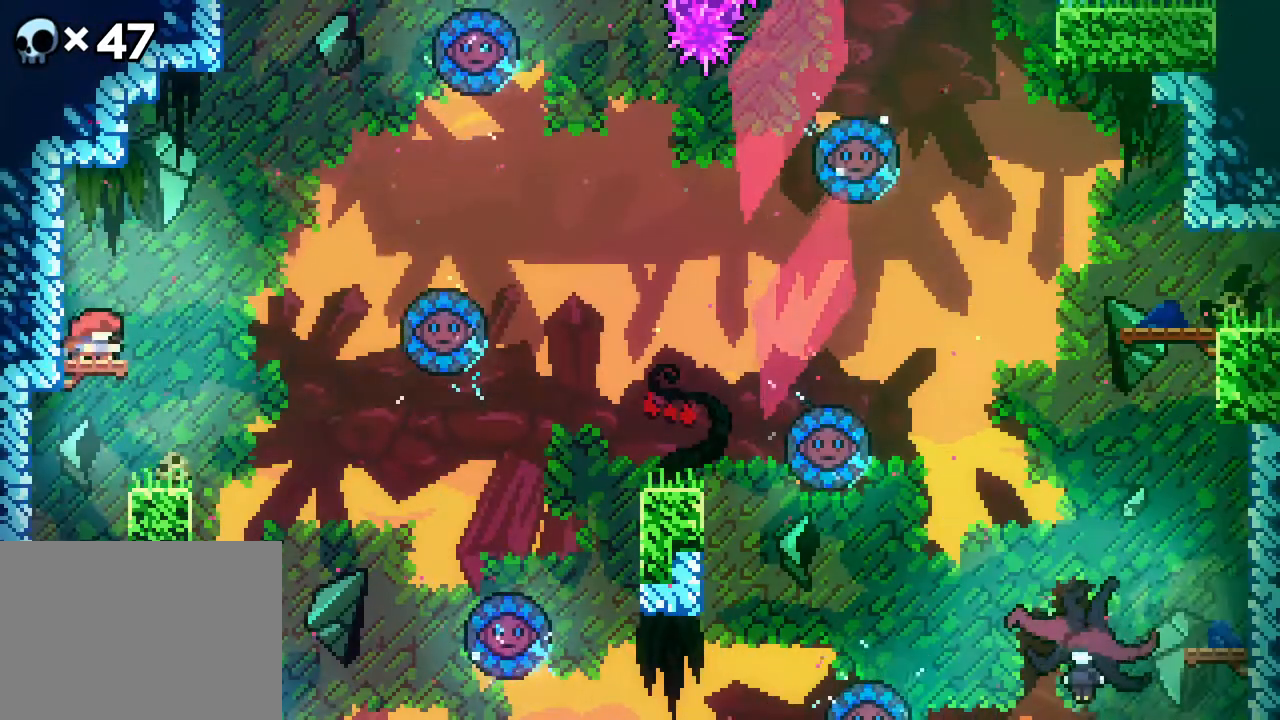
{"buttons": ["A", "DPAD_RIGHT"], "events": [[200, "DPAD_DOWN", "down"], [233, "DPAD_RIGHT", "down"], [383, "A", "down"], [467, "DPAD_DOWN", "up"]]}
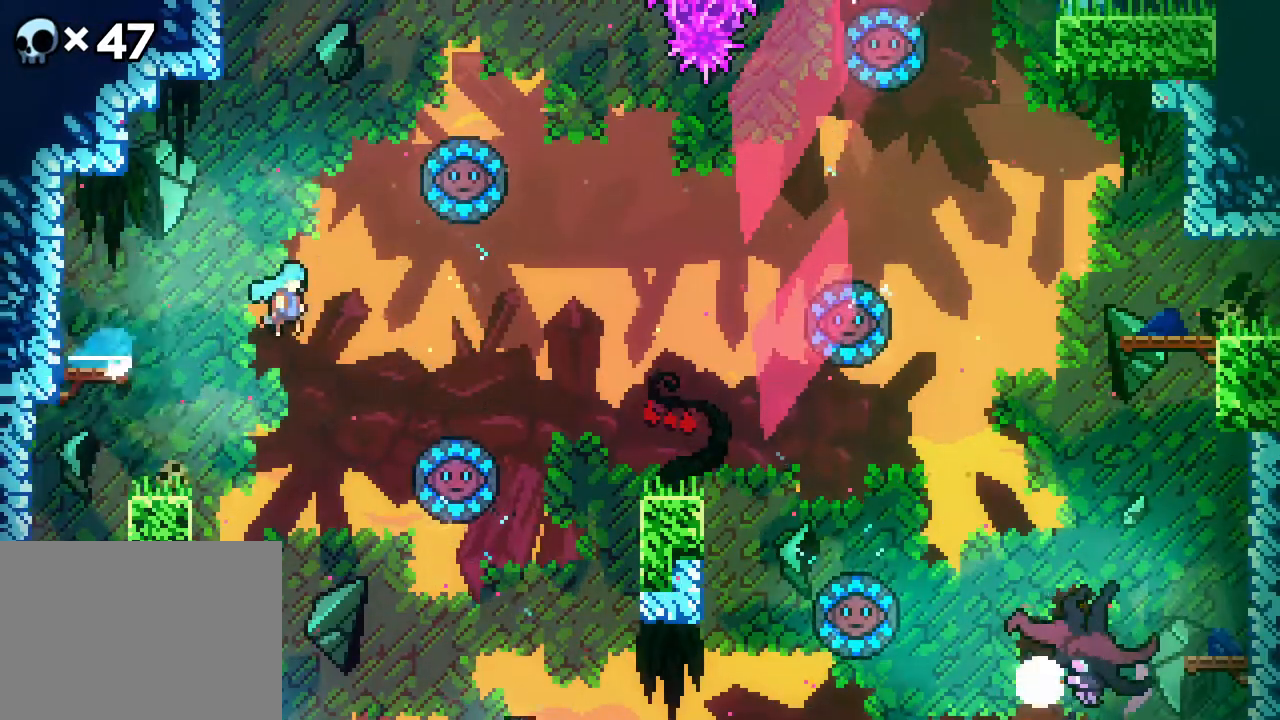
{"buttons": [], "events": [[83, "A", "up"], [300, "DPAD_RIGHT", "up"]]}
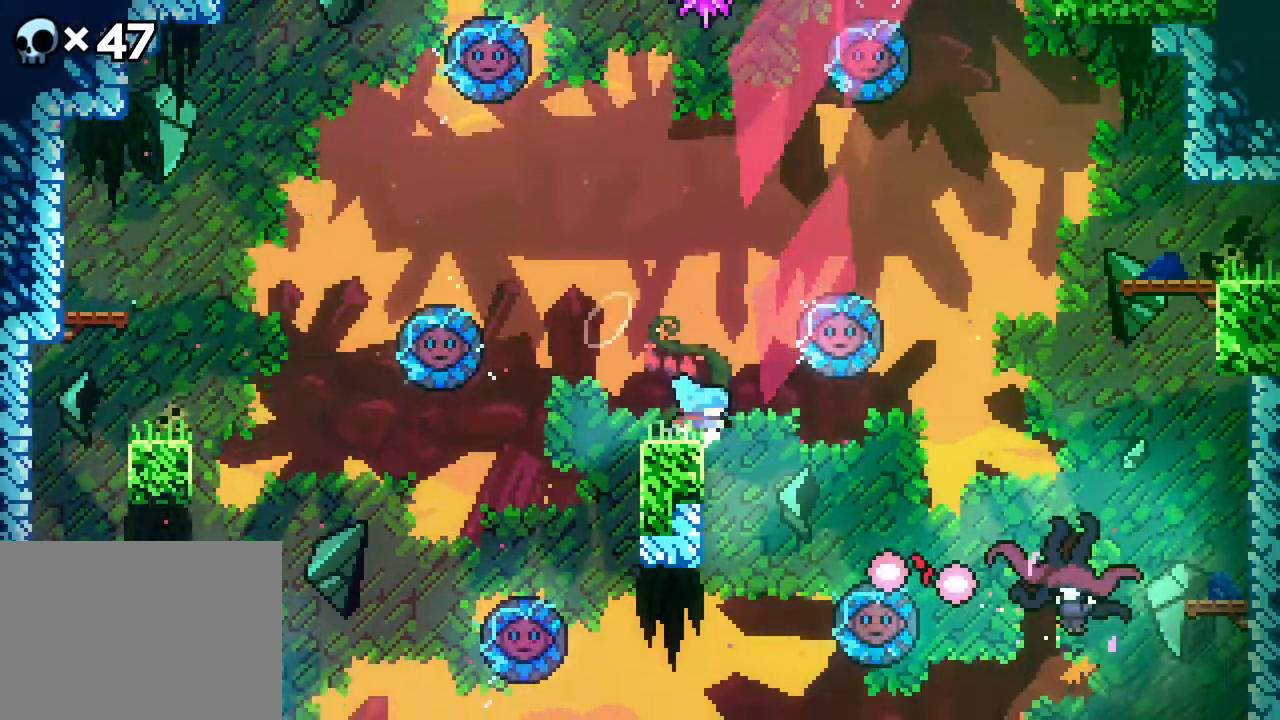
{"buttons": [], "events": []}
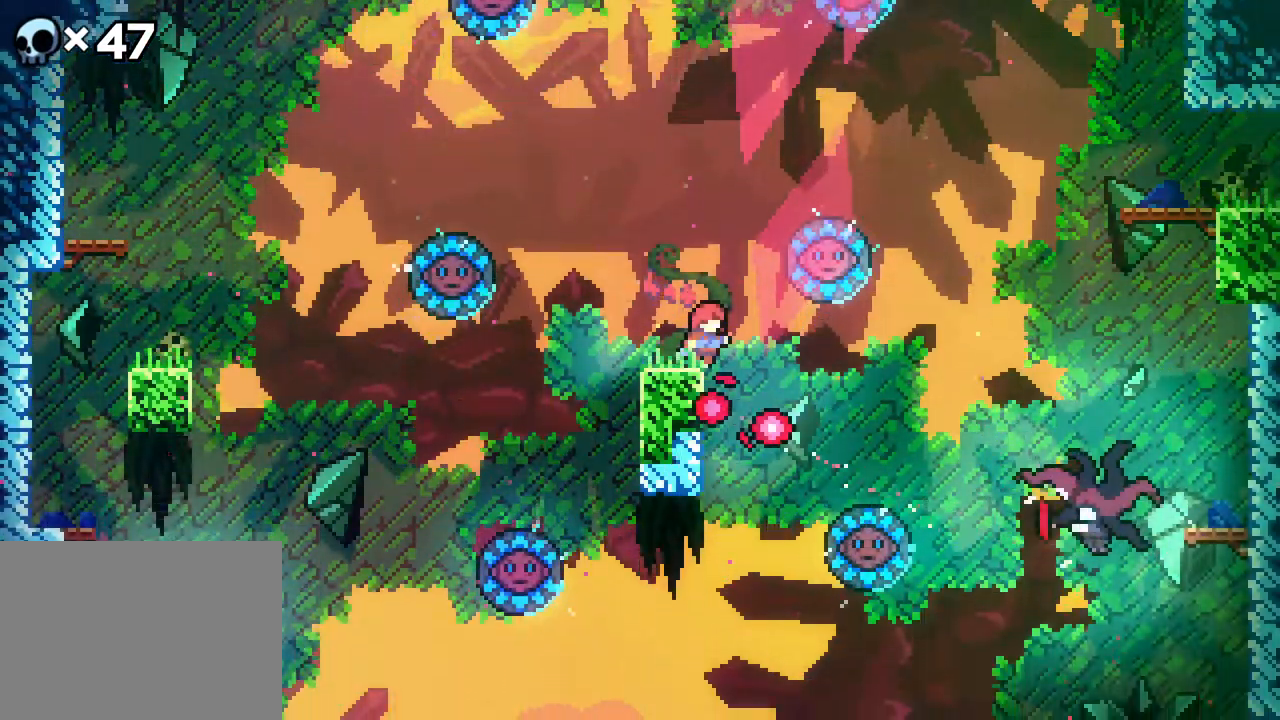
{"buttons": ["A", "DPAD_LEFT"], "events": [[150, "A", "down"], [433, "DPAD_LEFT", "down"]]}
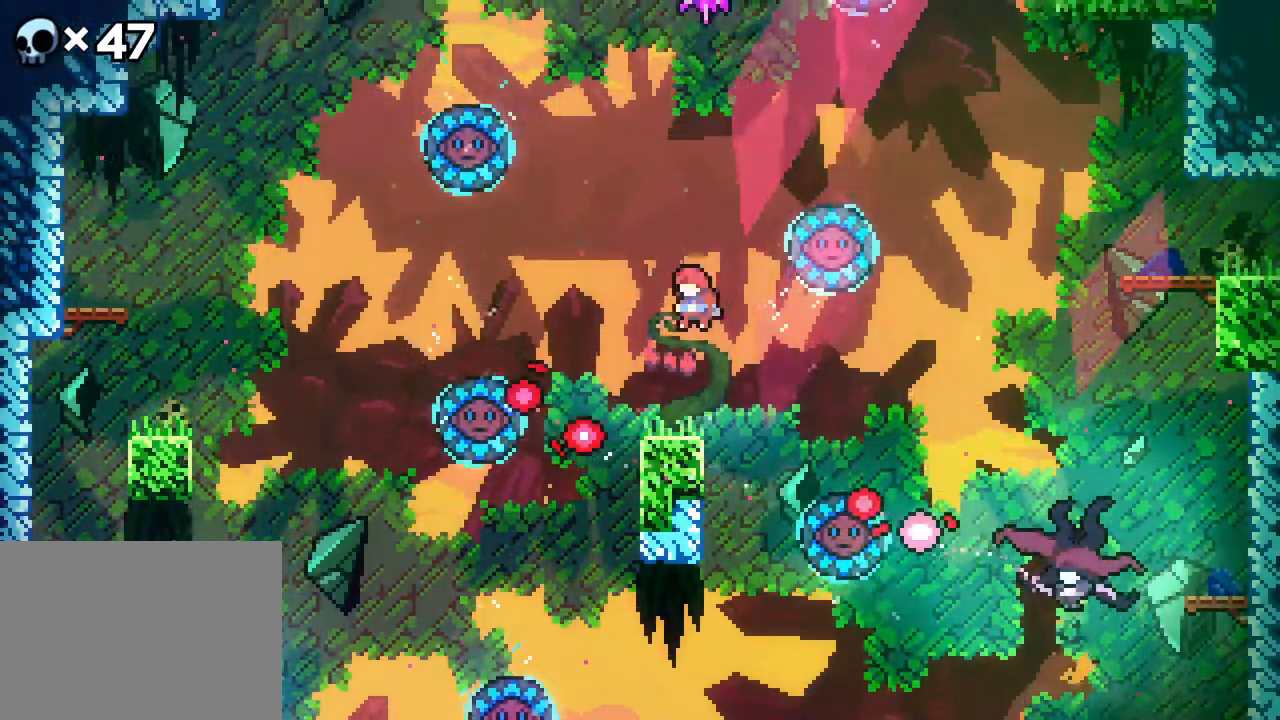
{"buttons": ["A"], "events": [[17, "DPAD_LEFT", "up"], [33, "A", "up"], [350, "A", "down"]]}
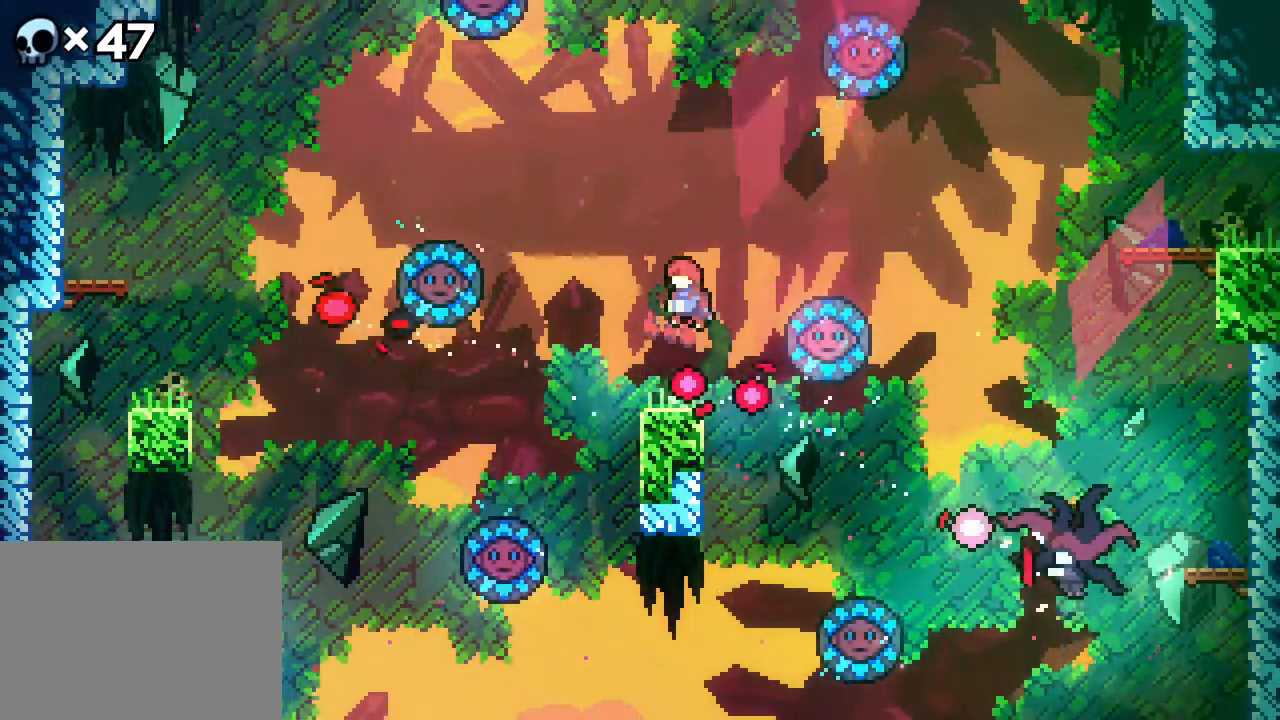
{"buttons": [], "events": [[33, "DPAD_RIGHT", "down"], [133, "DPAD_RIGHT", "up"], [200, "A", "up"], [217, "DPAD_LEFT", "down"], [367, "DPAD_LEFT", "up"]]}
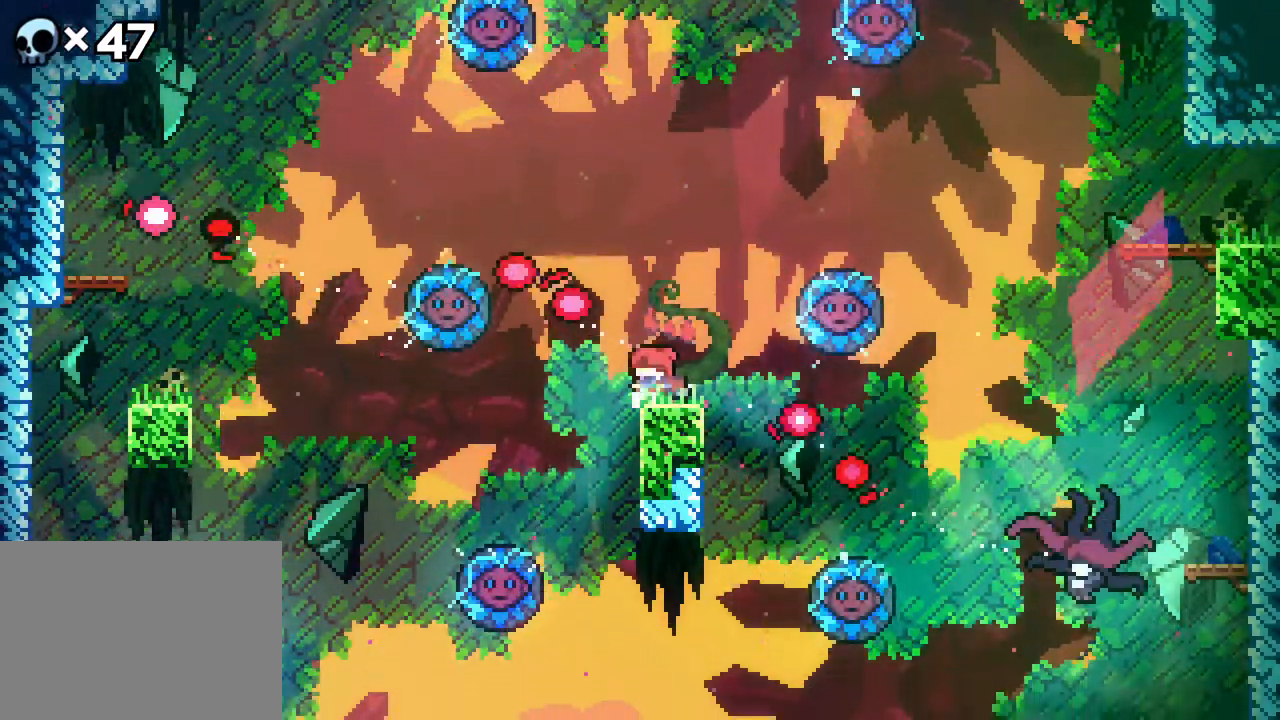
{"buttons": ["A", "DPAD_RIGHT"], "events": [[183, "A", "down"], [333, "DPAD_RIGHT", "down"]]}
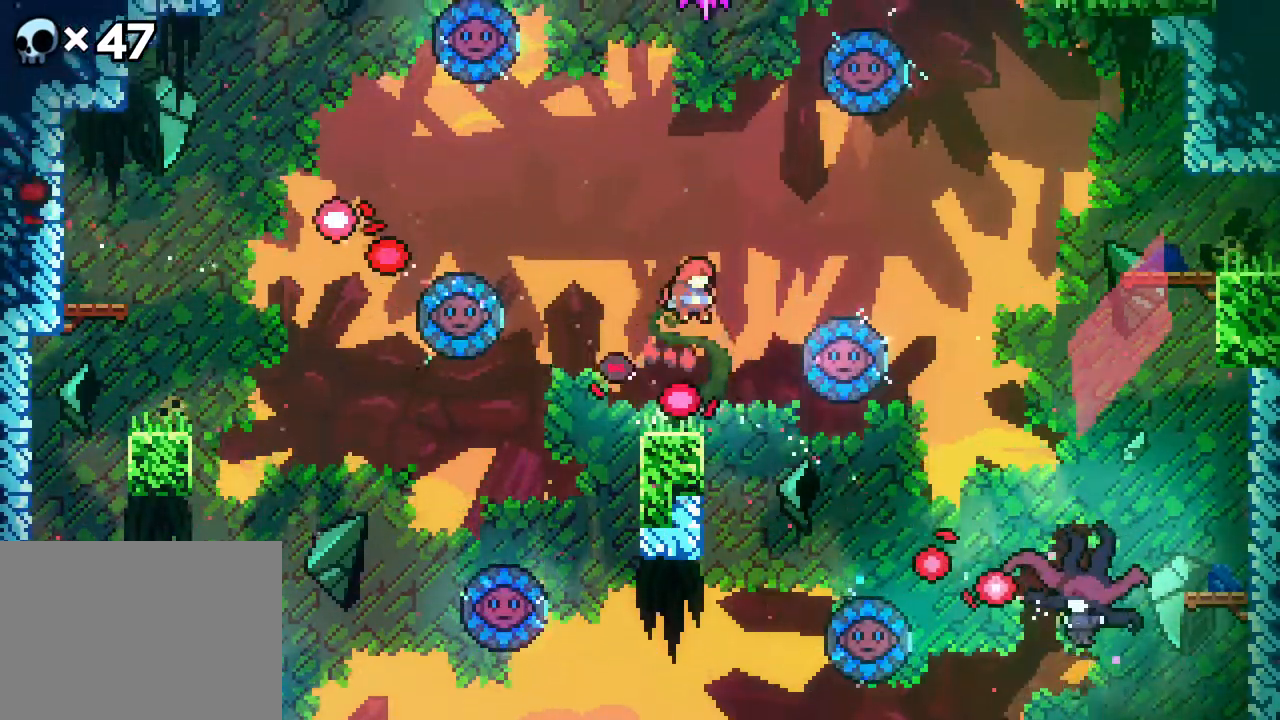
{"buttons": [], "events": [[17, "DPAD_RIGHT", "up"], [67, "A", "up"], [217, "DPAD_LEFT", "down"], [400, "DPAD_LEFT", "up"]]}
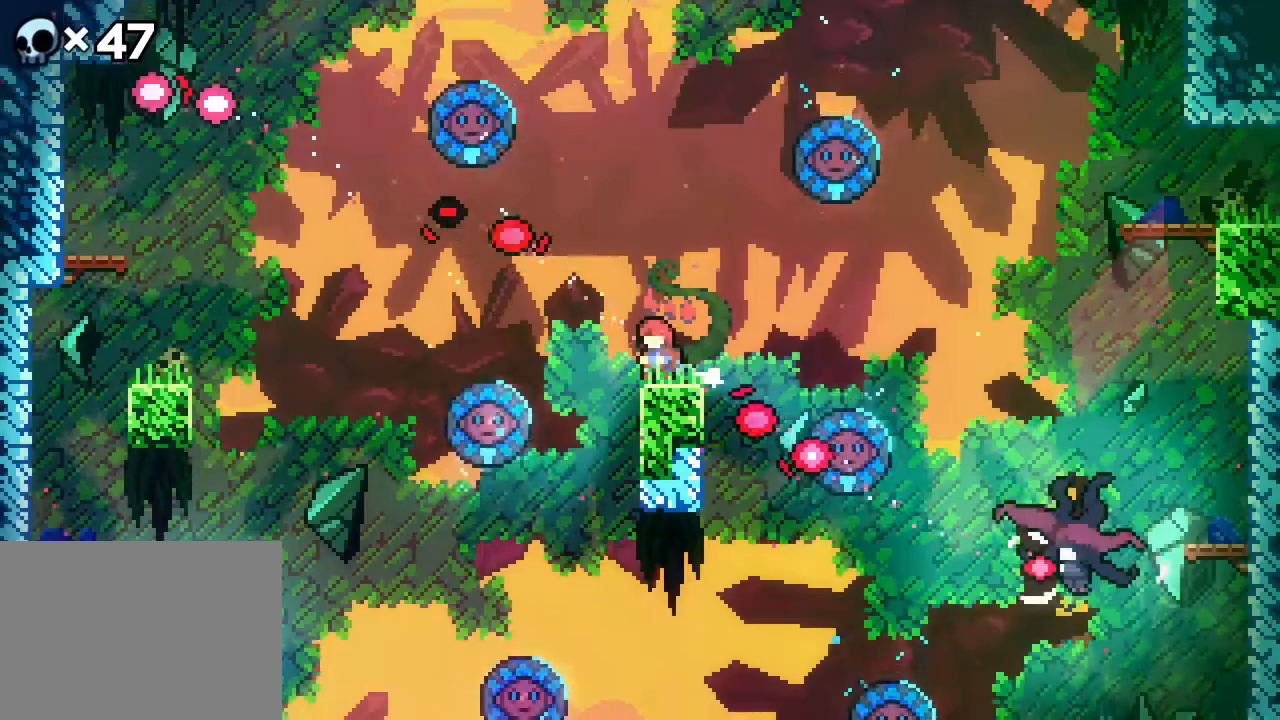
{"buttons": [], "events": [[100, "A", "down"], [183, "DPAD_RIGHT", "down"], [317, "DPAD_RIGHT", "up"], [350, "A", "up"]]}
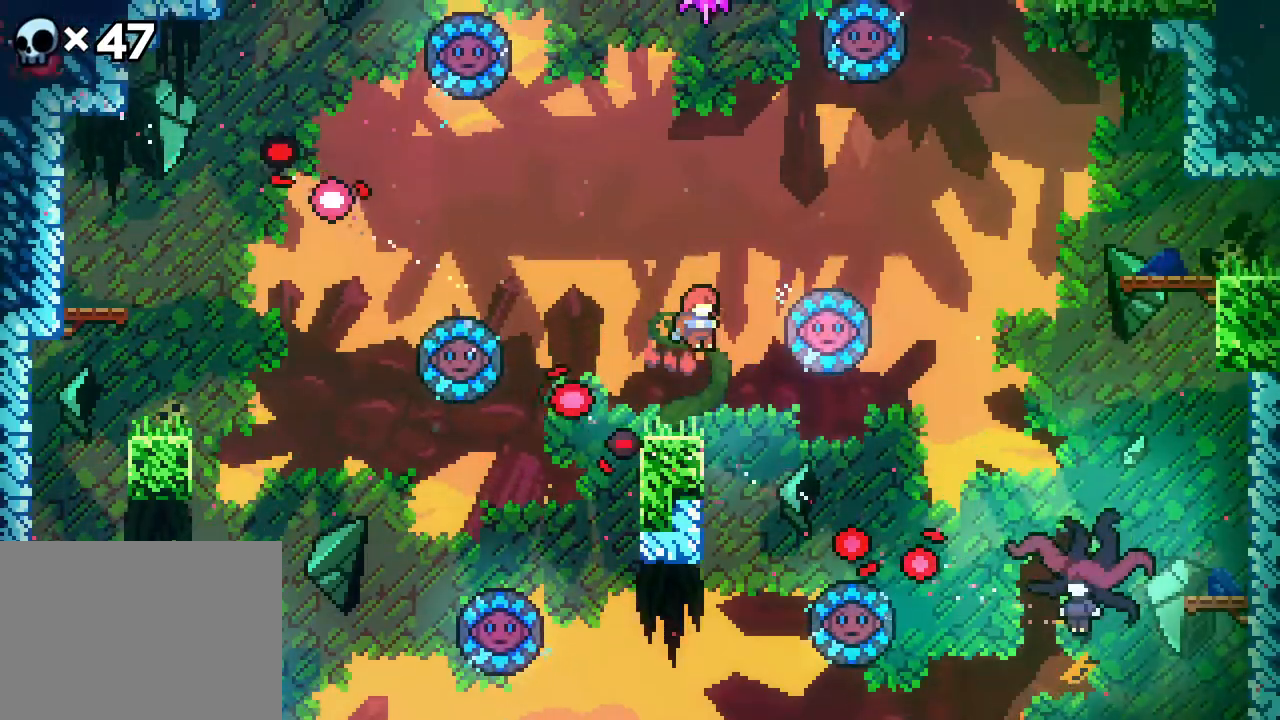
{"buttons": ["DPAD_RIGHT"], "events": [[100, "DPAD_LEFT", "down"], [233, "DPAD_LEFT", "up"], [467, "DPAD_RIGHT", "down"]]}
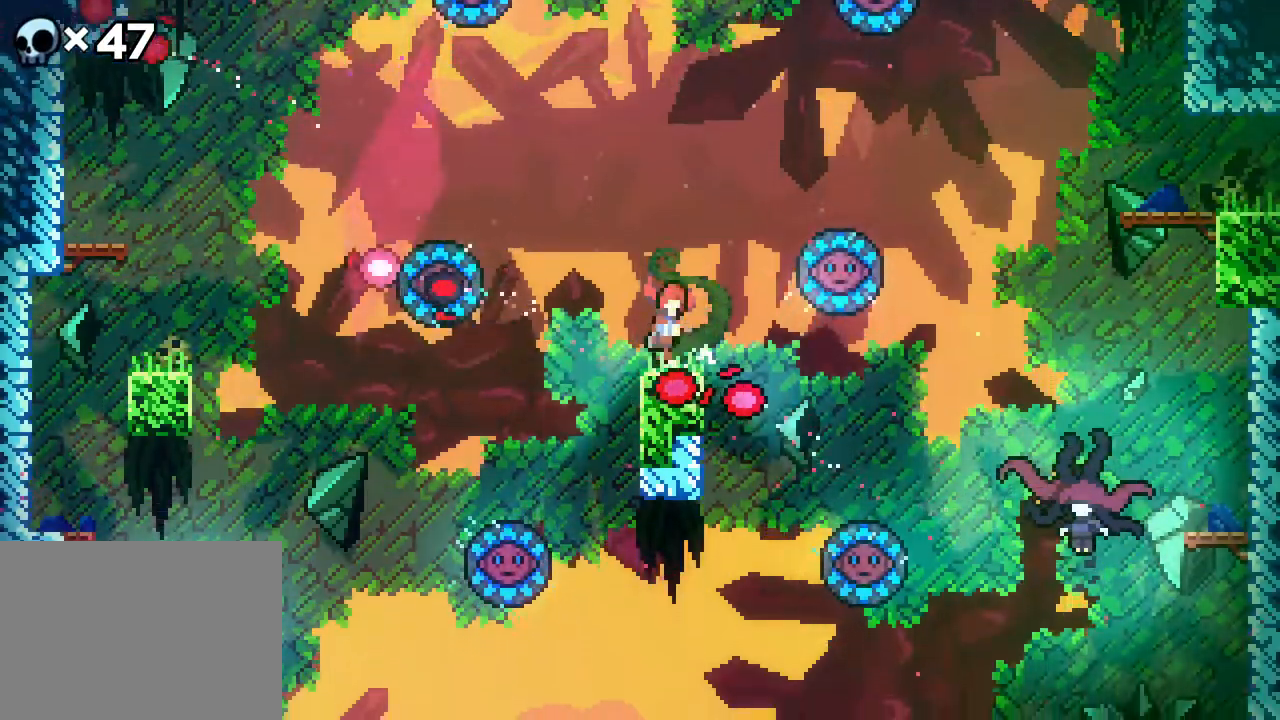
{"buttons": ["DPAD_LEFT"], "events": [[17, "A", "down"], [167, "A", "up"], [167, "DPAD_RIGHT", "up"], [300, "DPAD_LEFT", "down"]]}
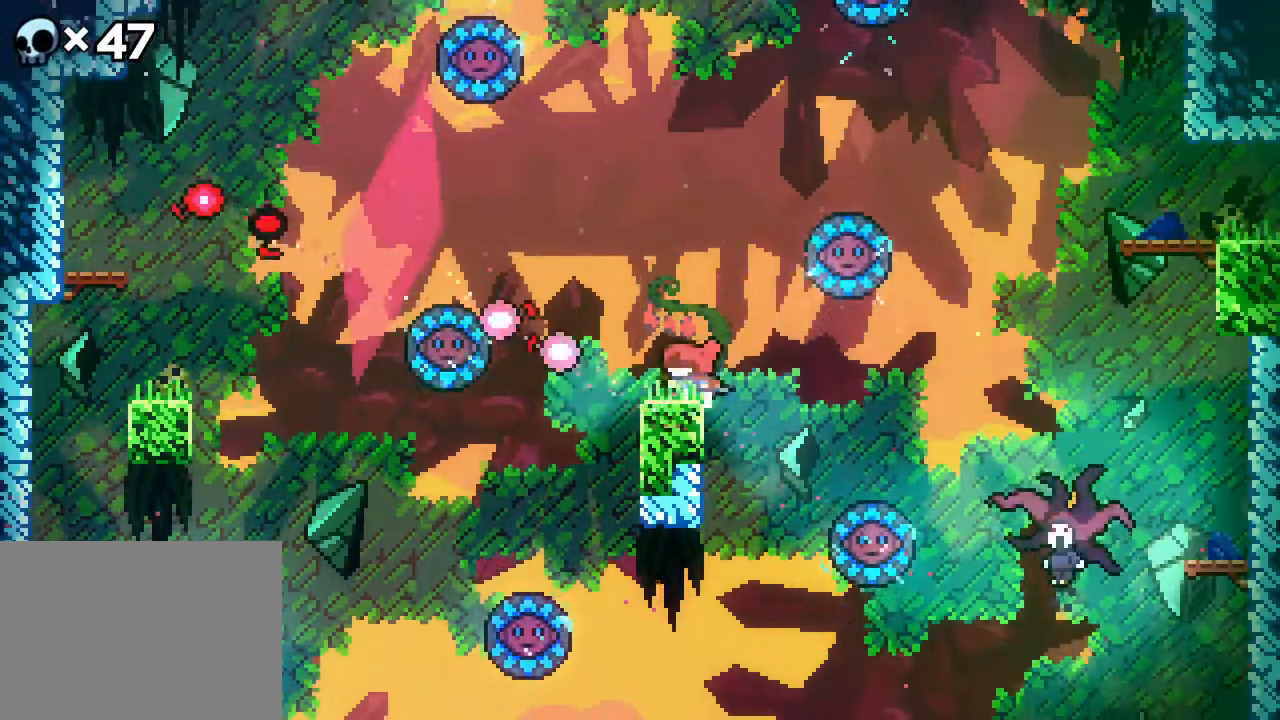
{"buttons": ["B", "DPAD_RIGHT"], "events": [[33, "DPAD_LEFT", "up"], [83, "DPAD_RIGHT", "down"], [133, "A", "down"], [183, "A", "up"], [333, "B", "down"]]}
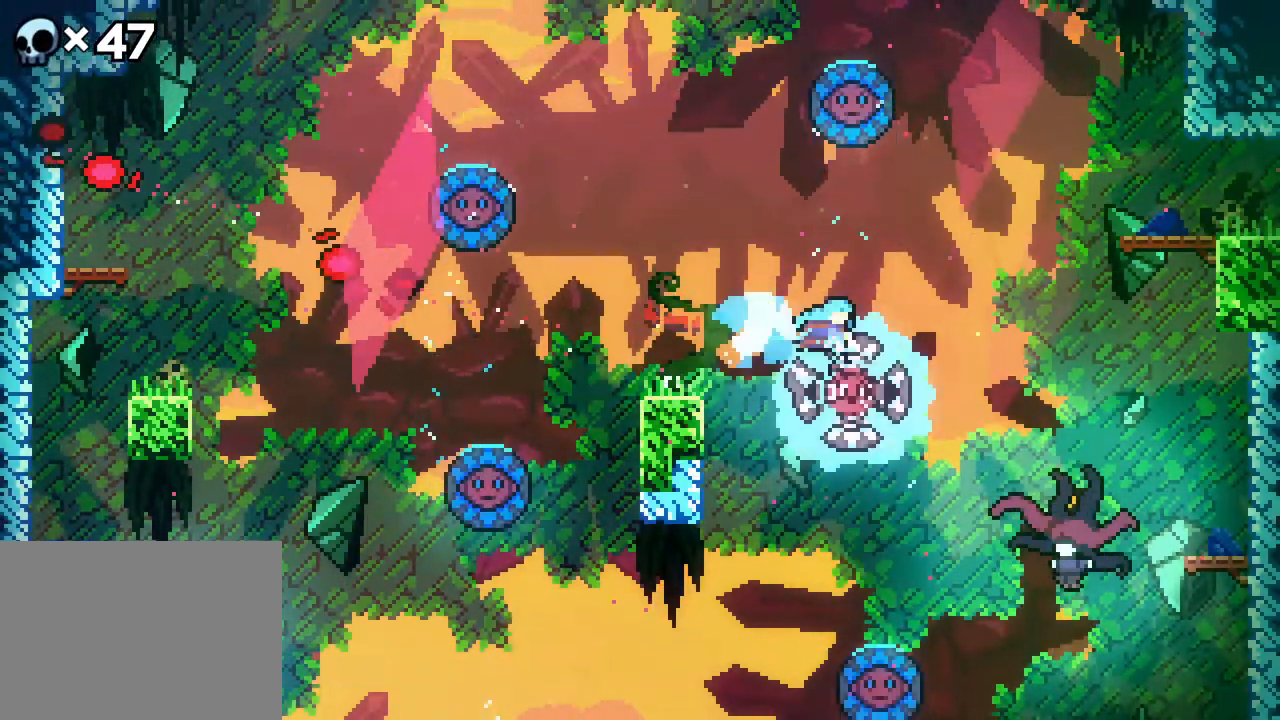
{"buttons": ["DPAD_RIGHT"], "events": [[17, "B", "up"], [200, "DPAD_RIGHT", "up"], [467, "DPAD_RIGHT", "down"]]}
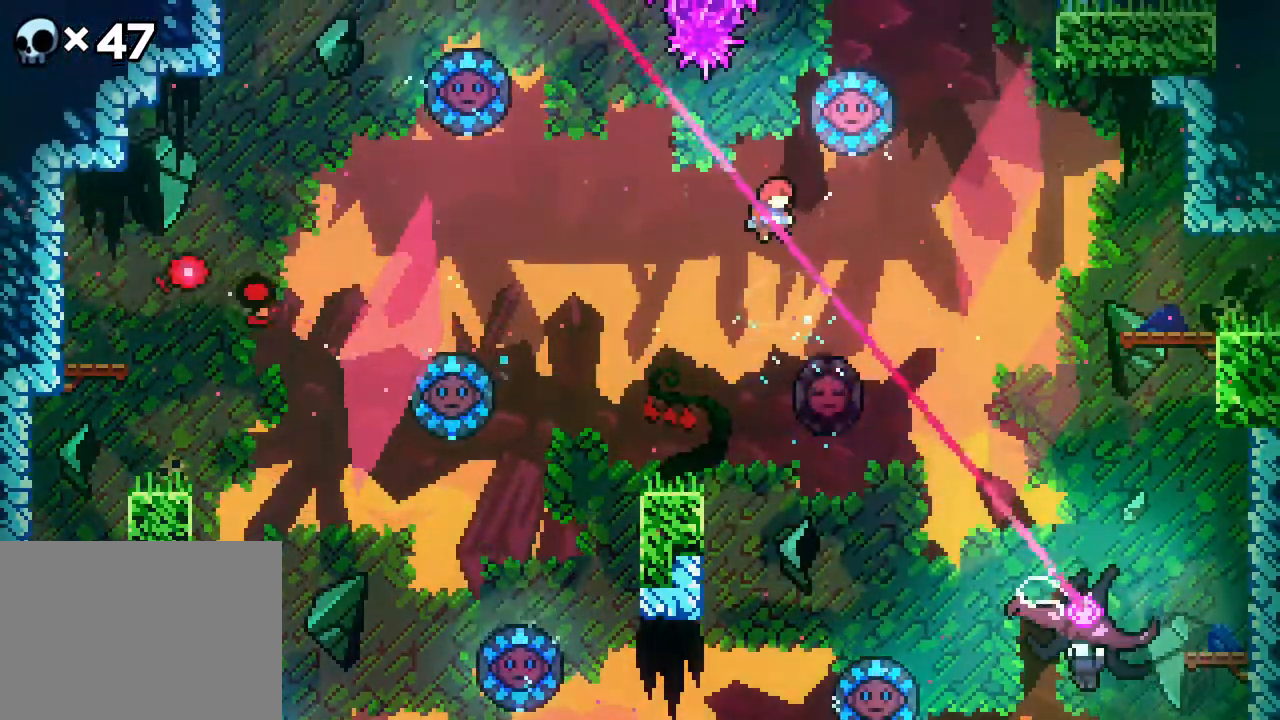
{"buttons": ["DPAD_UP", "DPAD_RIGHT"], "events": [[67, "DPAD_UP", "down"], [200, "B", "down"], [367, "B", "up"]]}
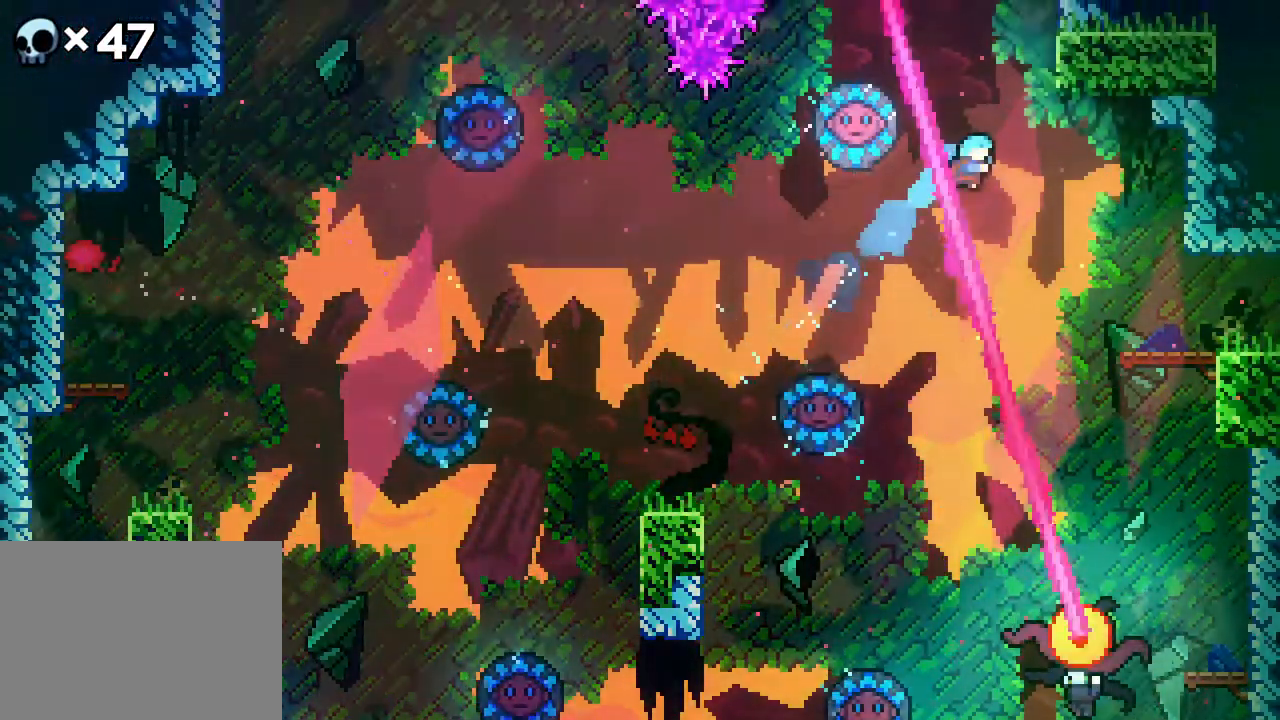
{"buttons": ["DPAD_UP", "DPAD_RIGHT"], "events": []}
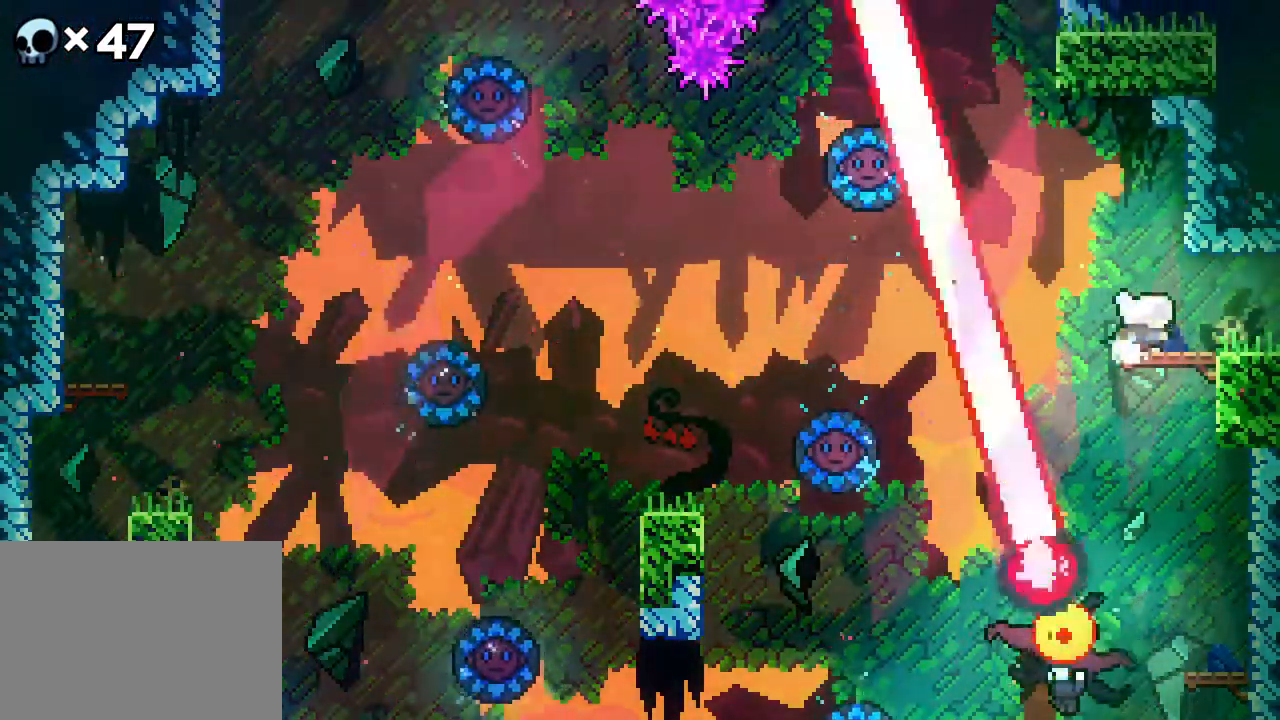
{"buttons": ["DPAD_RIGHT"], "events": [[150, "DPAD_UP", "up"]]}
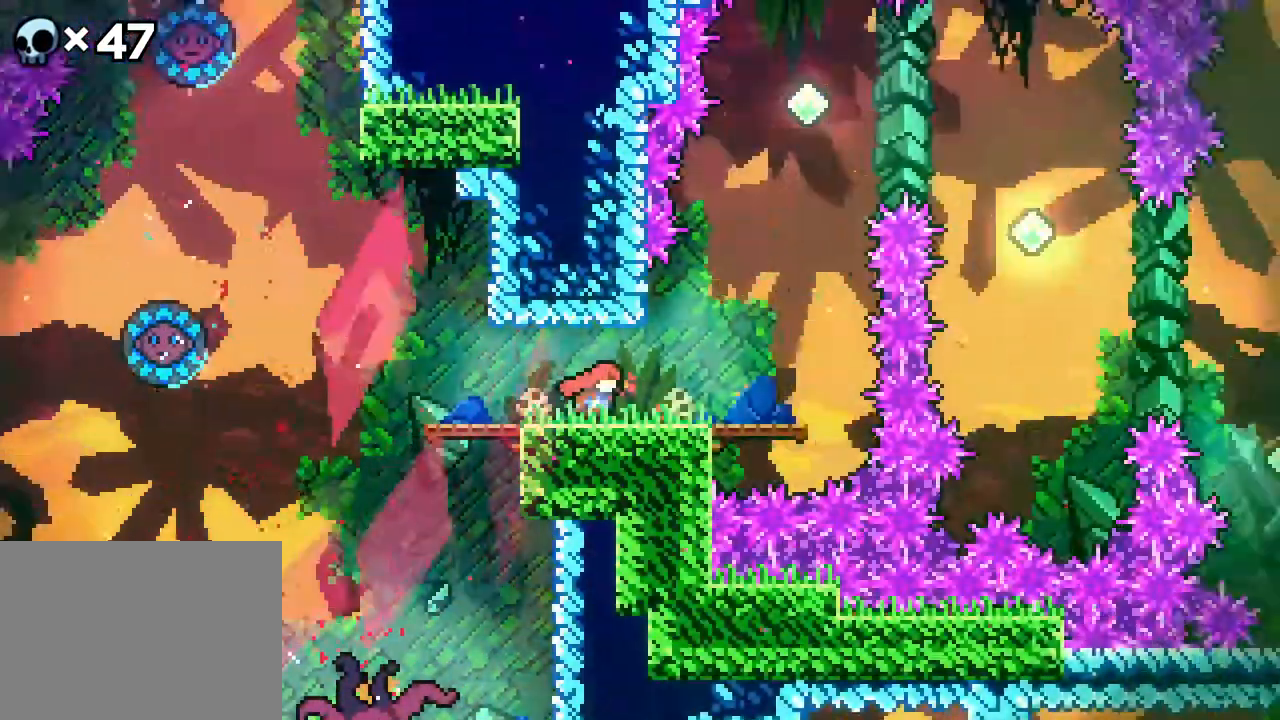
{"buttons": ["DPAD_RIGHT"], "events": []}
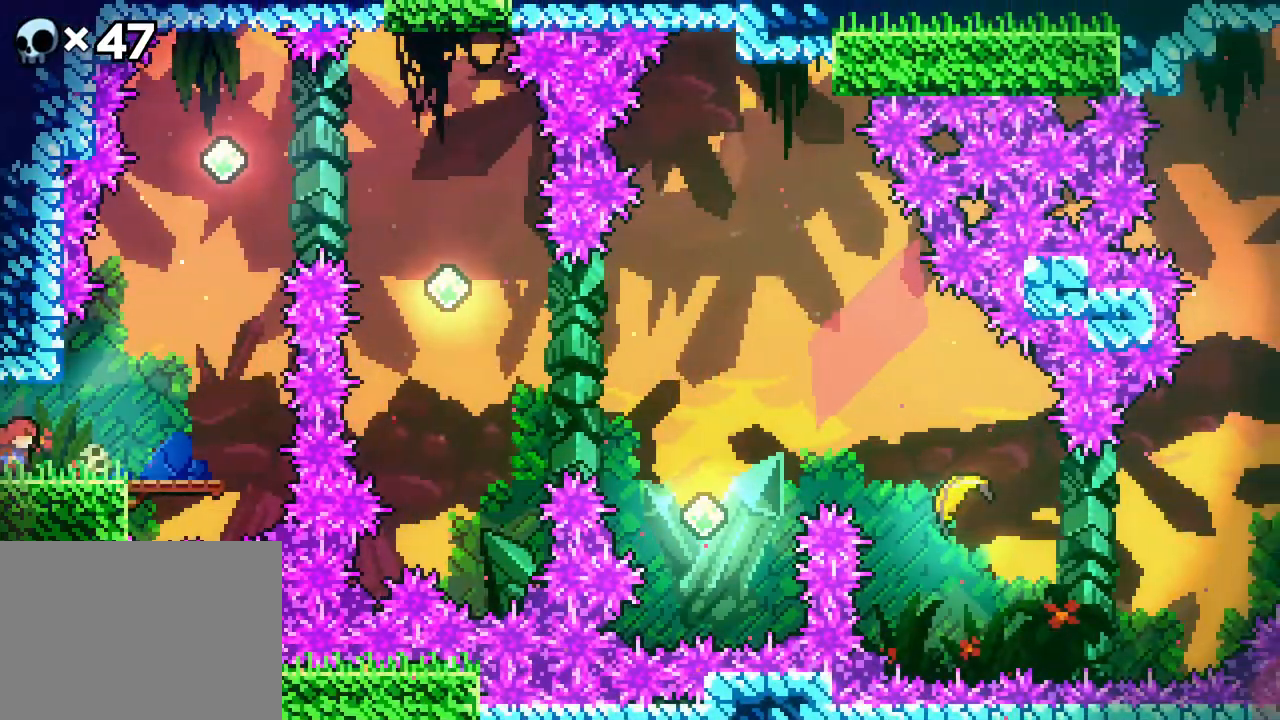
{"buttons": ["DPAD_UP"], "events": [[350, "A", "down"], [417, "DPAD_RIGHT", "up"], [467, "DPAD_UP", "down"], [500, "A", "up"]]}
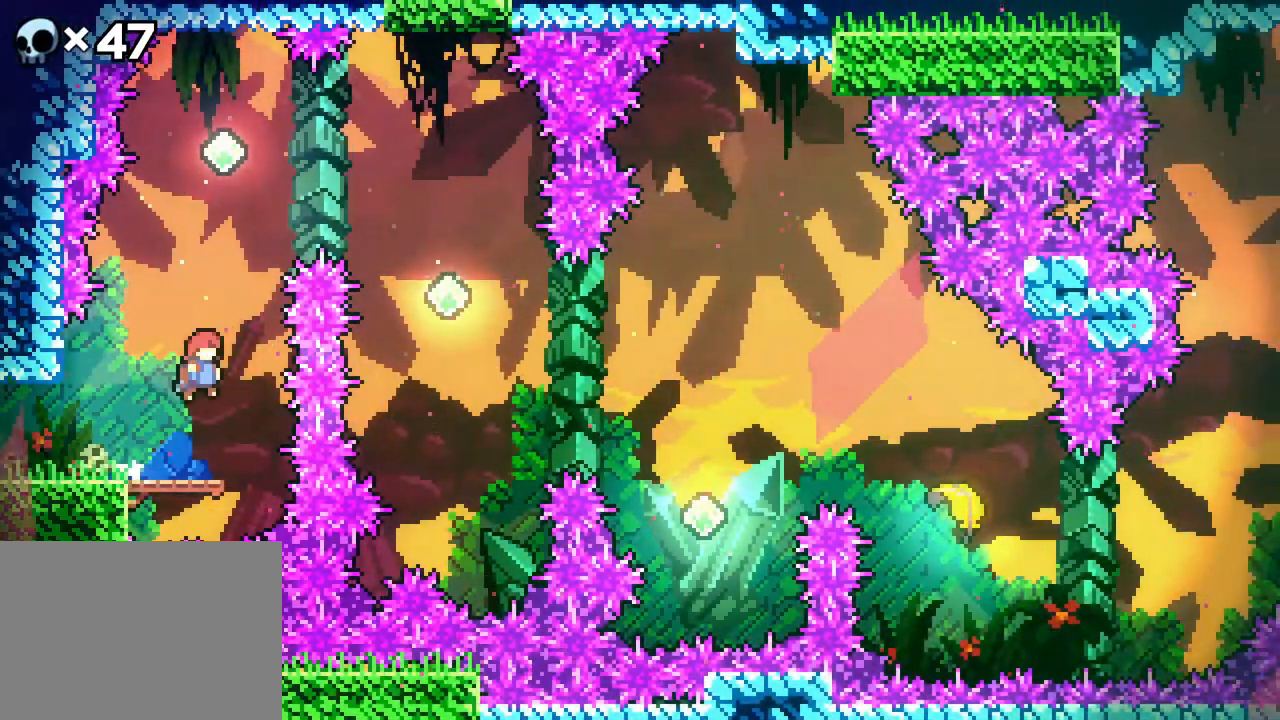
{"buttons": [], "events": [[33, "B", "down"], [283, "B", "up"], [433, "DPAD_UP", "up"]]}